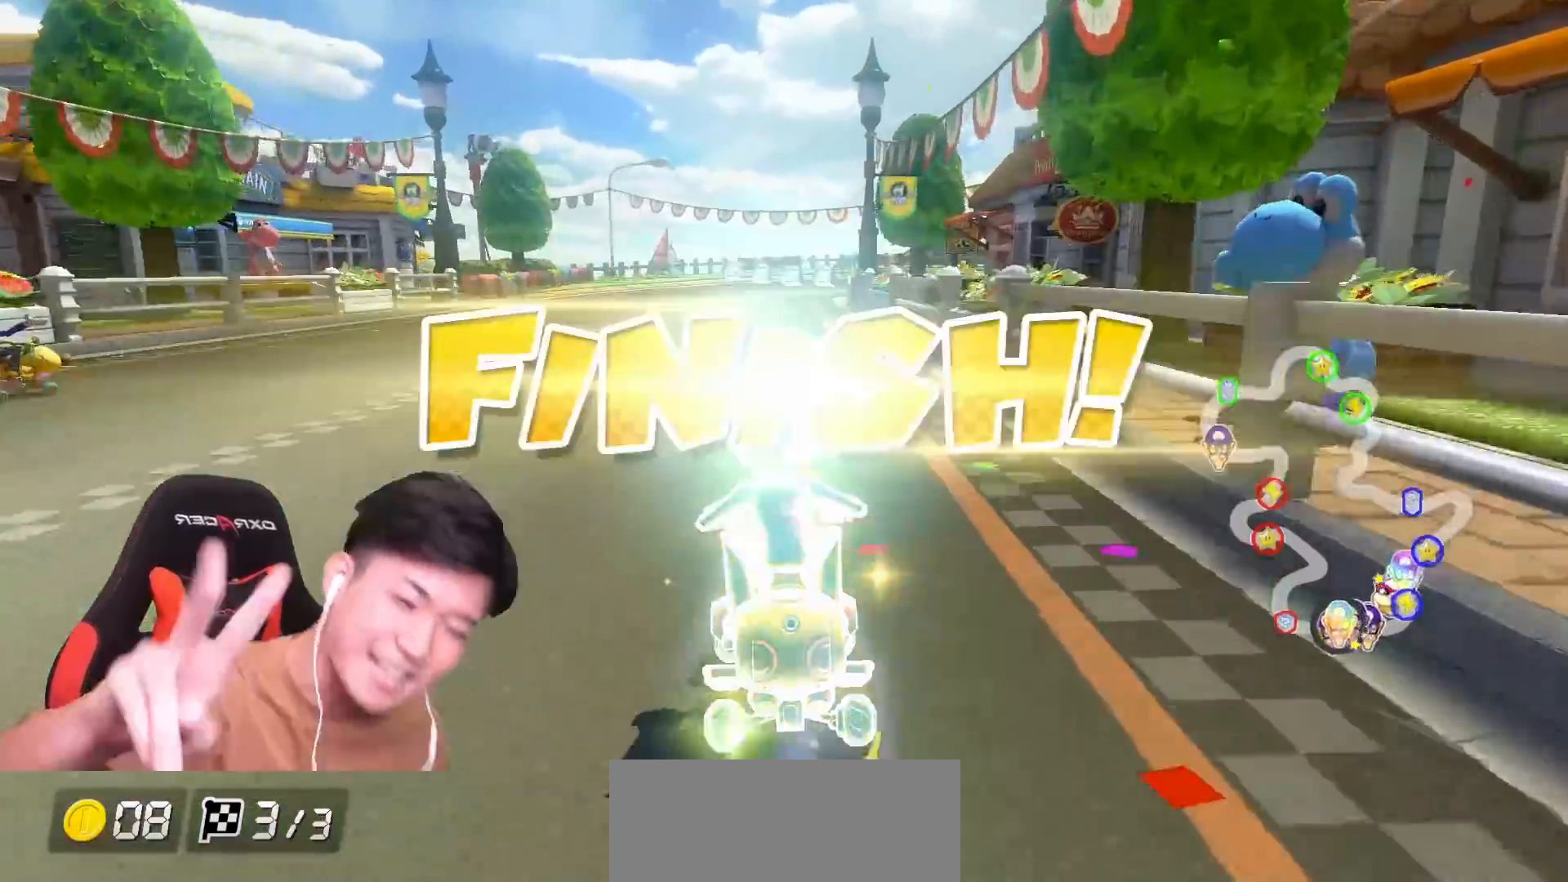
Gameplay with a controller (Nintendo layout); each line is a JSON object with the inputs held at the frame after it. "events" lists button and stick changes between this image and that frame as [ms after this image, input, new state], when the widget could be followed in between. Not read: DPAD_DOWN DPAD_LEFT DPAD_RIGHT HOME L2 L3 R2 R3 SELECT right_stick.
{"buttons": ["A"], "left_stick": "center", "events": []}
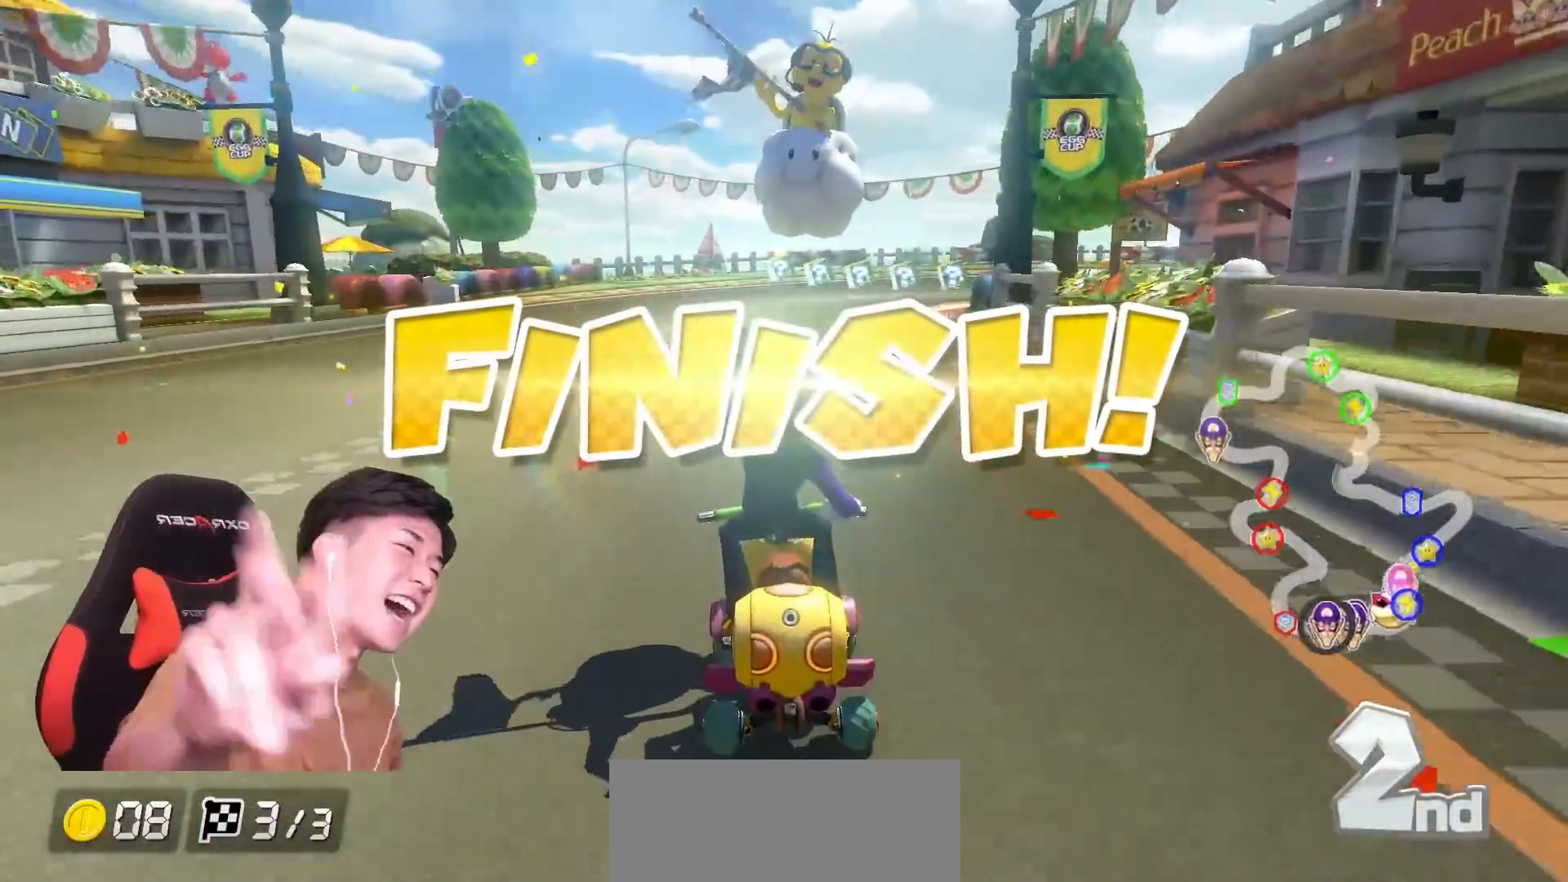
{"buttons": [], "left_stick": "center", "events": [[134, "A", "up"]]}
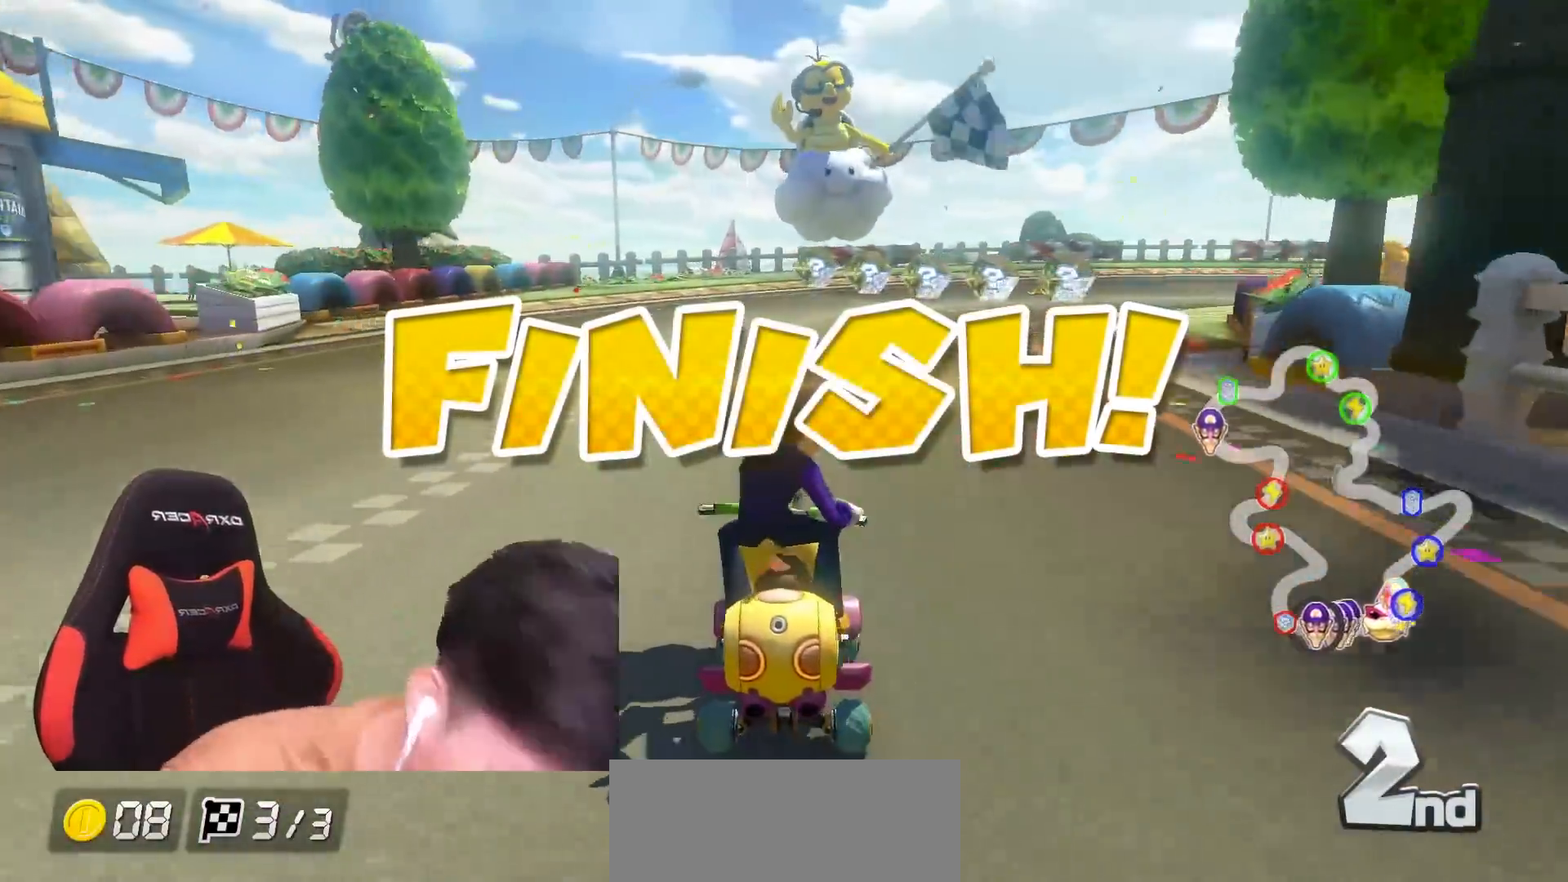
{"buttons": ["L1"], "left_stick": "center", "events": [[500, "L1", "down"]]}
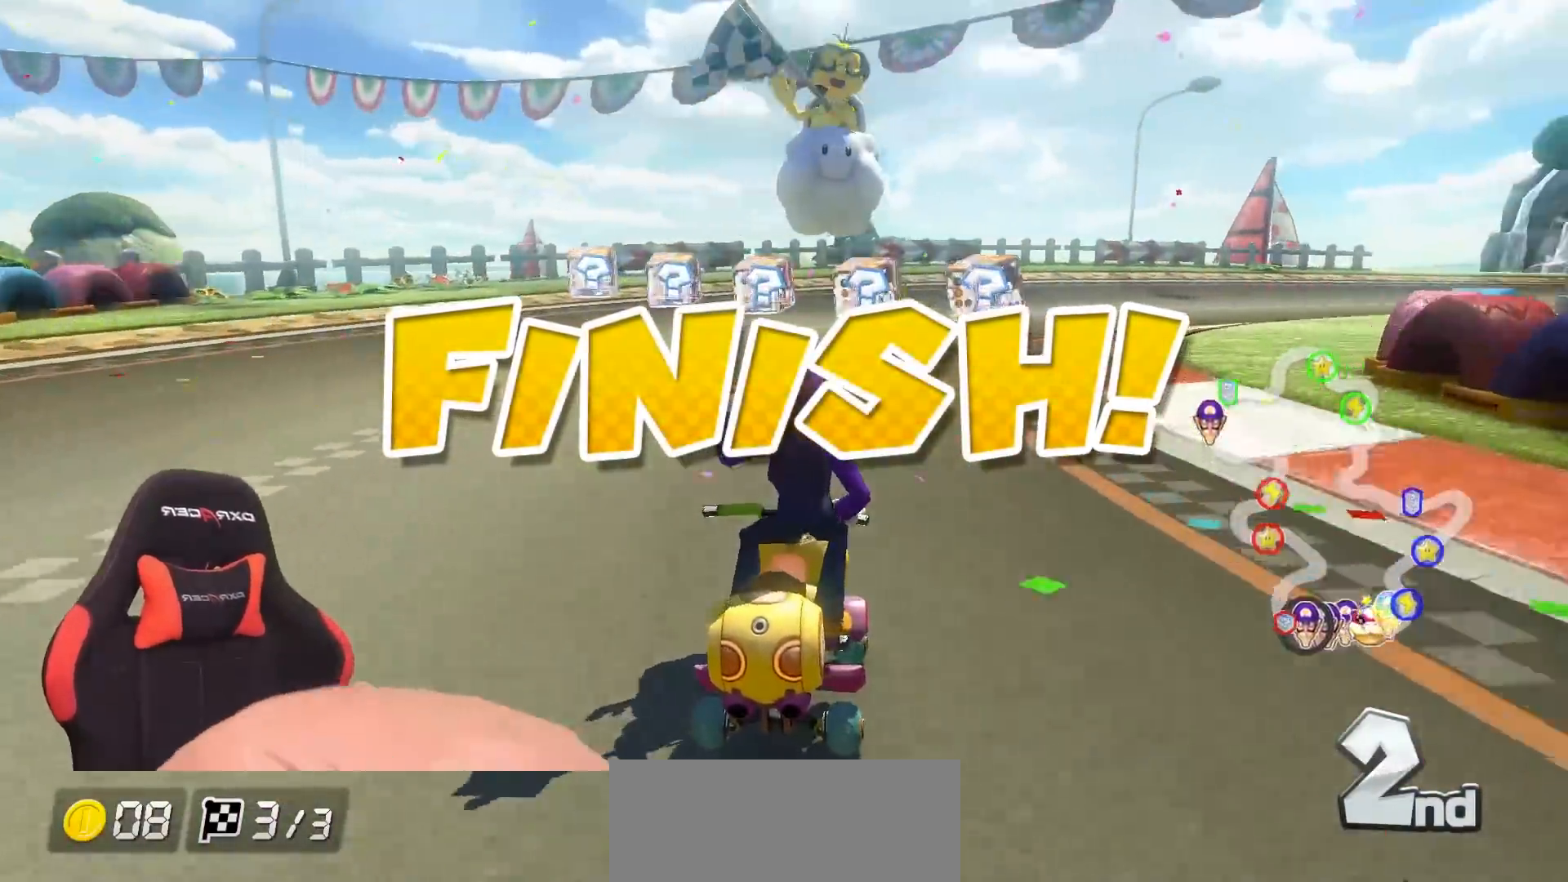
{"buttons": [], "left_stick": "center", "events": [[50, "L1", "up"]]}